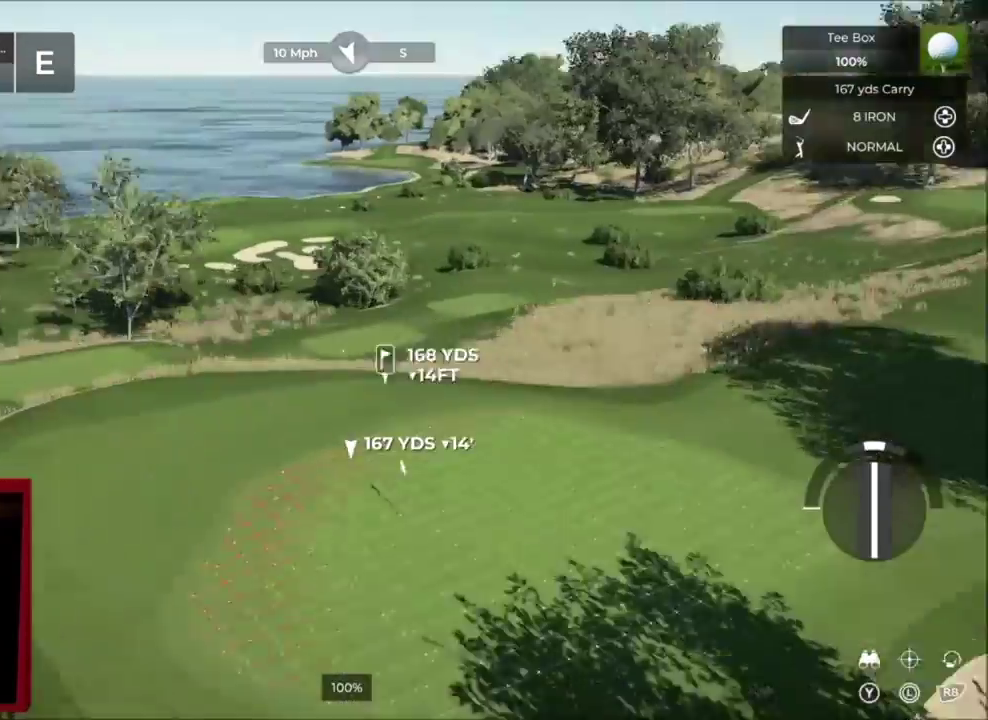
Gameplay with a controller (Xbox layout); each line is a JSON object with the inputs held at the frame after it (dt_ms = milliseconds from this image to that frame). "events" lists button and stick changes between this image and that frame as [ms after this image, input, new state], when the widget could be followed in between.
{"dt_ms": 400, "buttons": [], "left_stick": "center", "right_stick": "center", "events": [[100, "R2", "up"], [200, "right_stick", "center"]]}
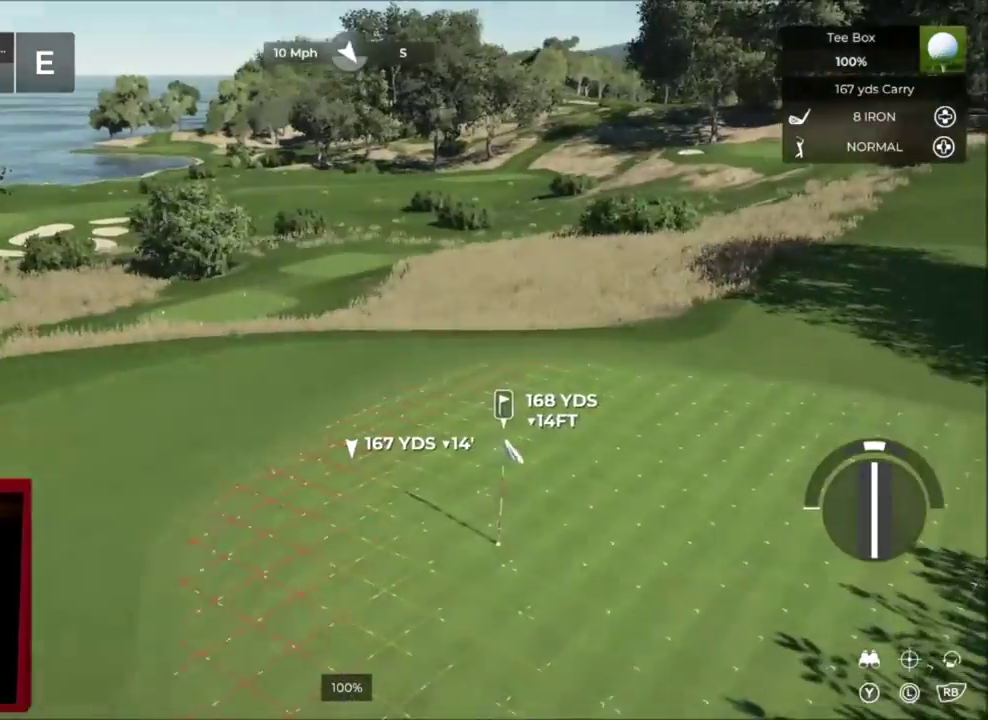
{"dt_ms": 501, "buttons": ["Y"], "left_stick": "center", "right_stick": "center", "events": [[434, "Y", "down"]]}
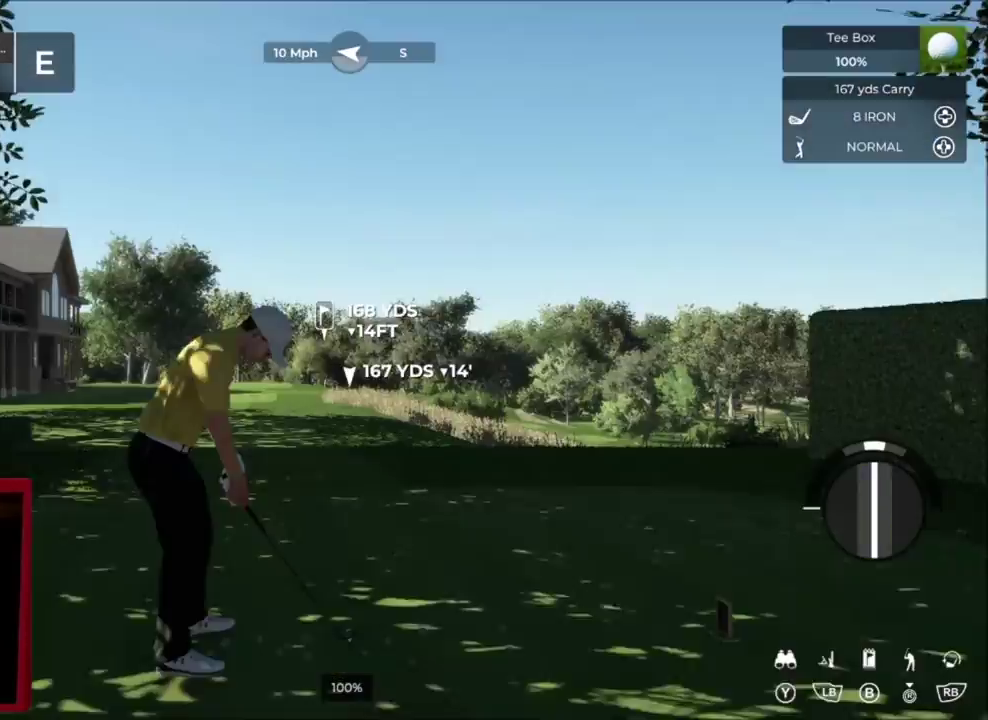
{"dt_ms": 701, "buttons": ["B", "L2"], "left_stick": "center", "right_stick": "center", "events": [[33, "Y", "up"], [233, "L2", "down"], [634, "B", "down"]]}
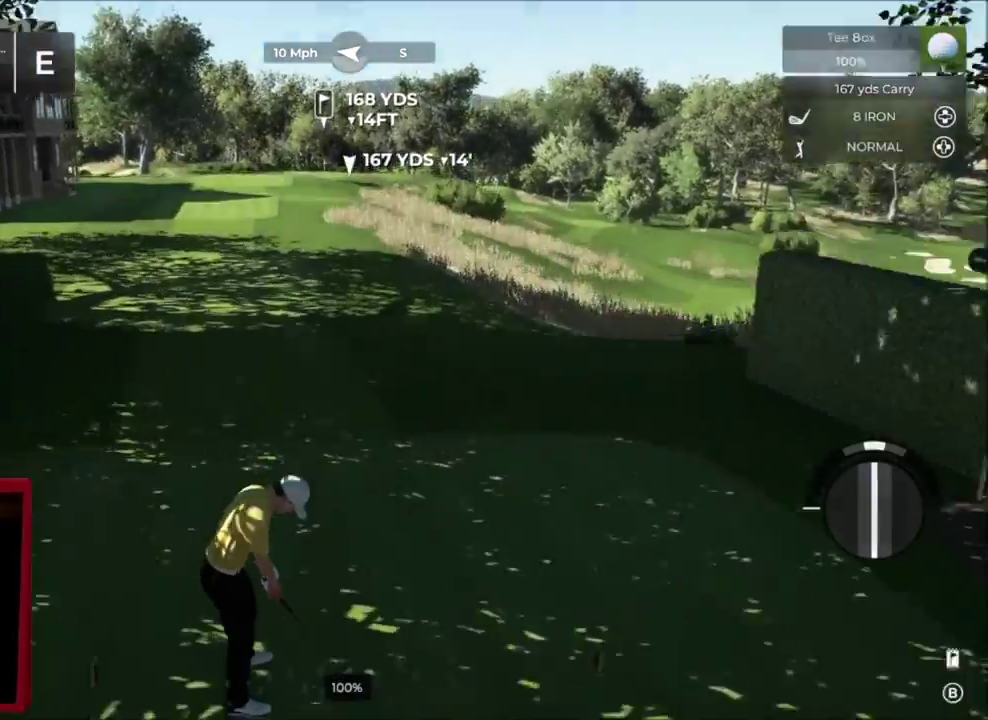
{"dt_ms": 300, "buttons": ["L2"], "left_stick": "center", "right_stick": "center", "events": [[33, "B", "up"]]}
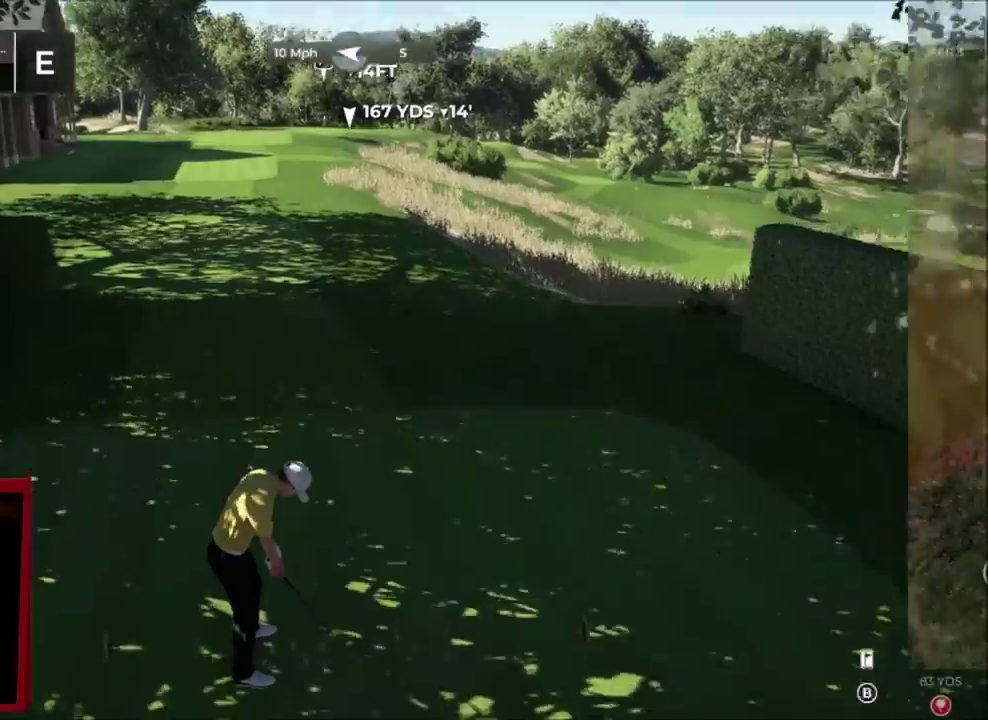
{"dt_ms": 600, "buttons": [], "left_stick": "center", "right_stick": "center", "events": [[67, "L2", "up"]]}
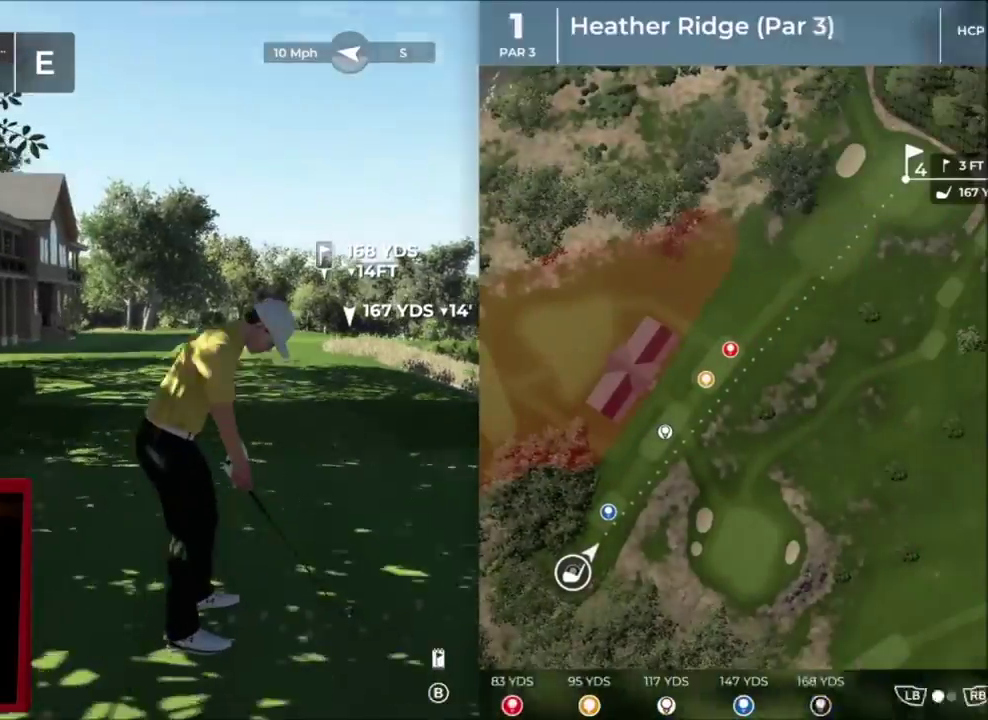
{"dt_ms": 401, "buttons": [], "left_stick": "center", "right_stick": "center", "events": []}
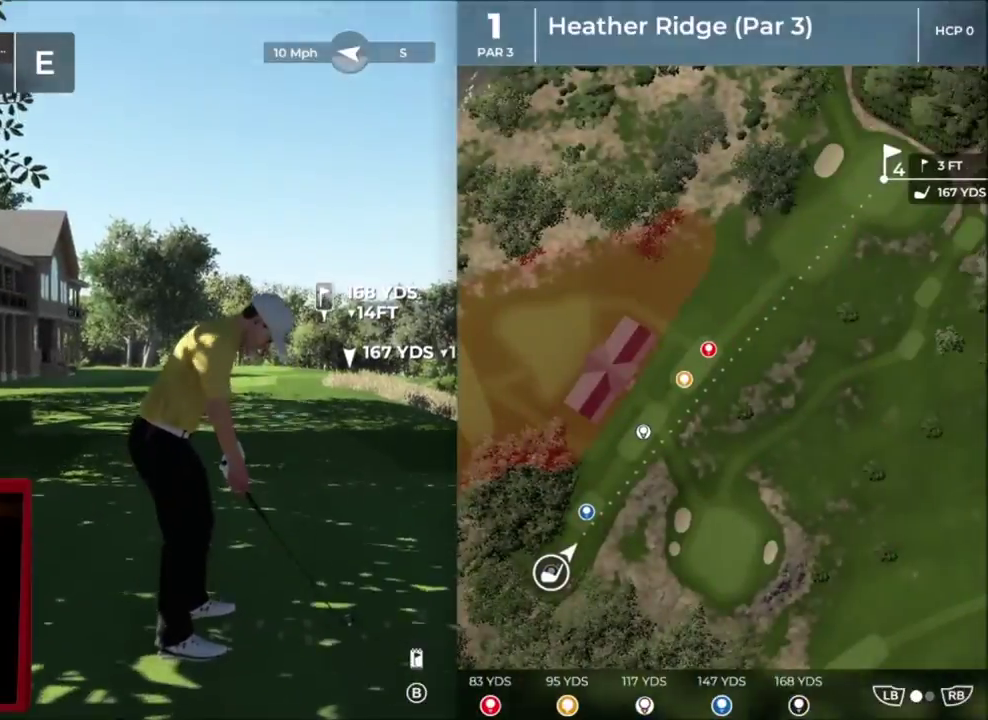
{"dt_ms": 400, "buttons": [], "left_stick": "center", "right_stick": "center", "events": []}
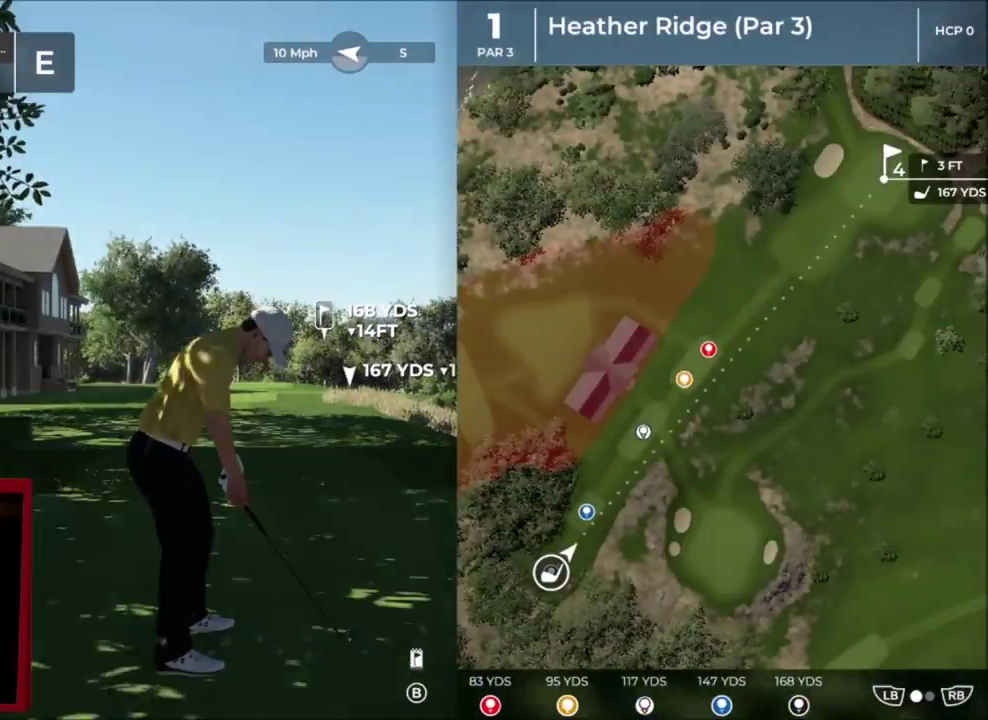
{"dt_ms": 601, "buttons": [], "left_stick": "center", "right_stick": "center", "events": [[234, "B", "down"], [434, "B", "up"], [467, "left_stick", "right"], [601, "left_stick", "center"]]}
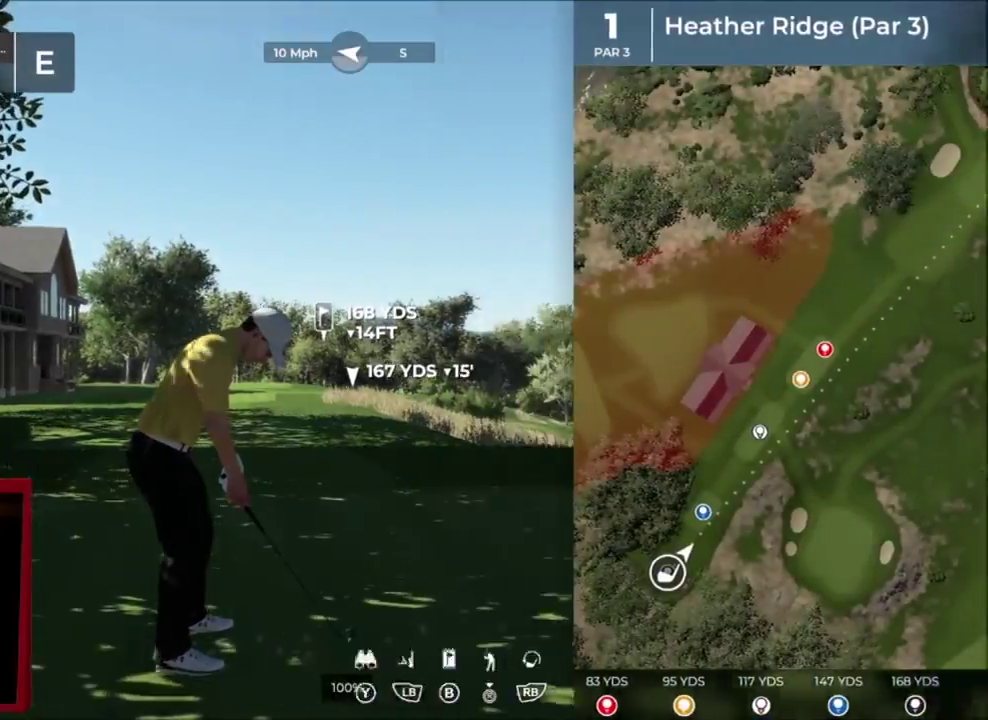
{"dt_ms": 500, "buttons": ["L2"], "left_stick": "up-right", "right_stick": "center", "events": [[33, "Y", "down"], [200, "Y", "up"], [267, "left_stick", "right"], [367, "left_stick", "up-right"], [434, "L2", "down"]]}
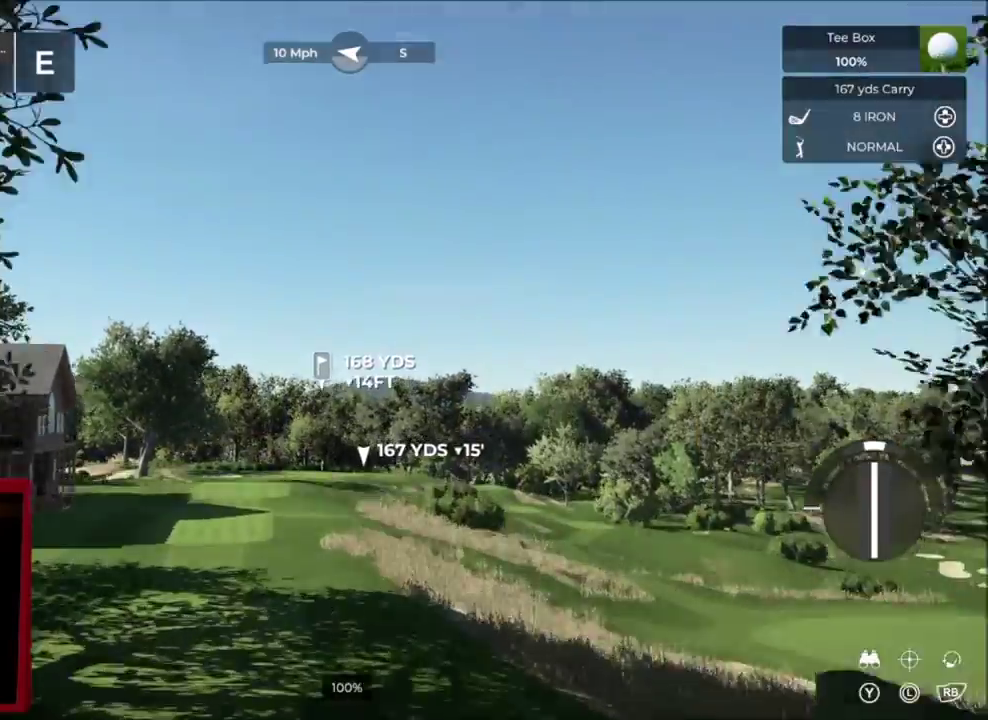
{"dt_ms": 701, "buttons": [], "left_stick": "center", "right_stick": "up-left", "events": [[234, "left_stick", "up"], [301, "L2", "up"], [301, "left_stick", "center"], [634, "right_stick", "up-left"]]}
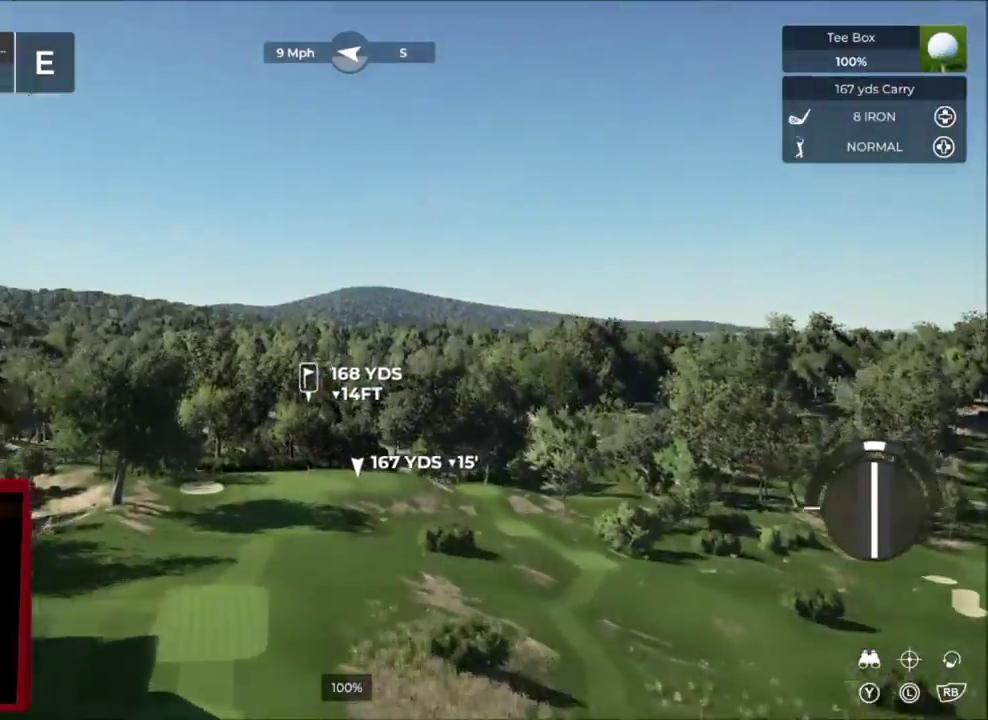
{"dt_ms": 300, "buttons": [], "left_stick": "center", "right_stick": "up-left", "events": []}
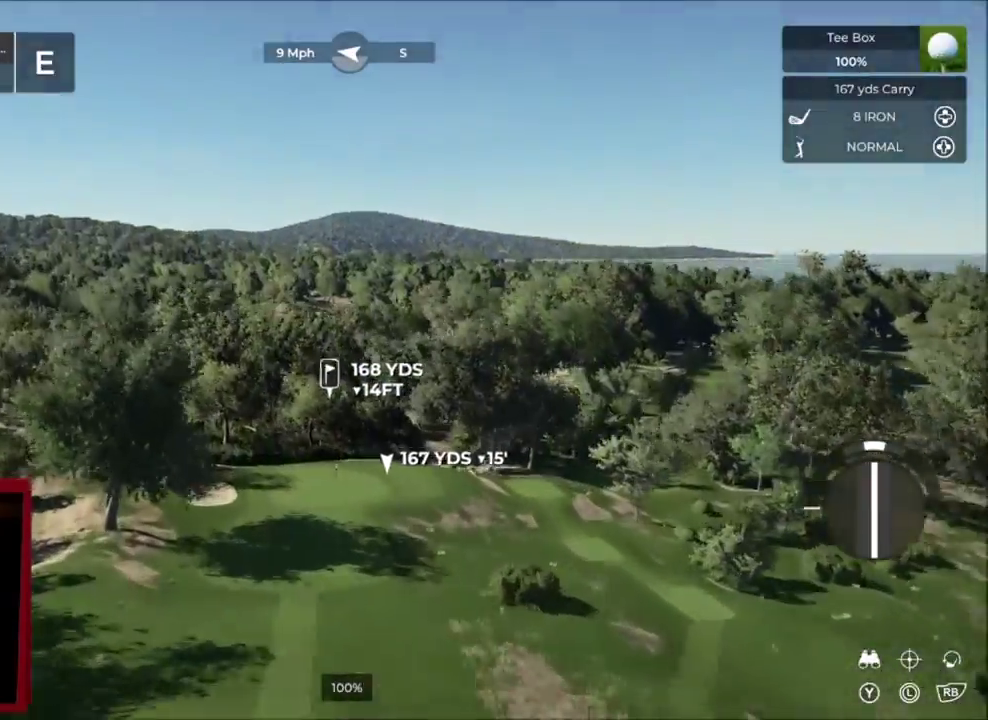
{"dt_ms": 401, "buttons": [], "left_stick": "center", "right_stick": "up-left", "events": []}
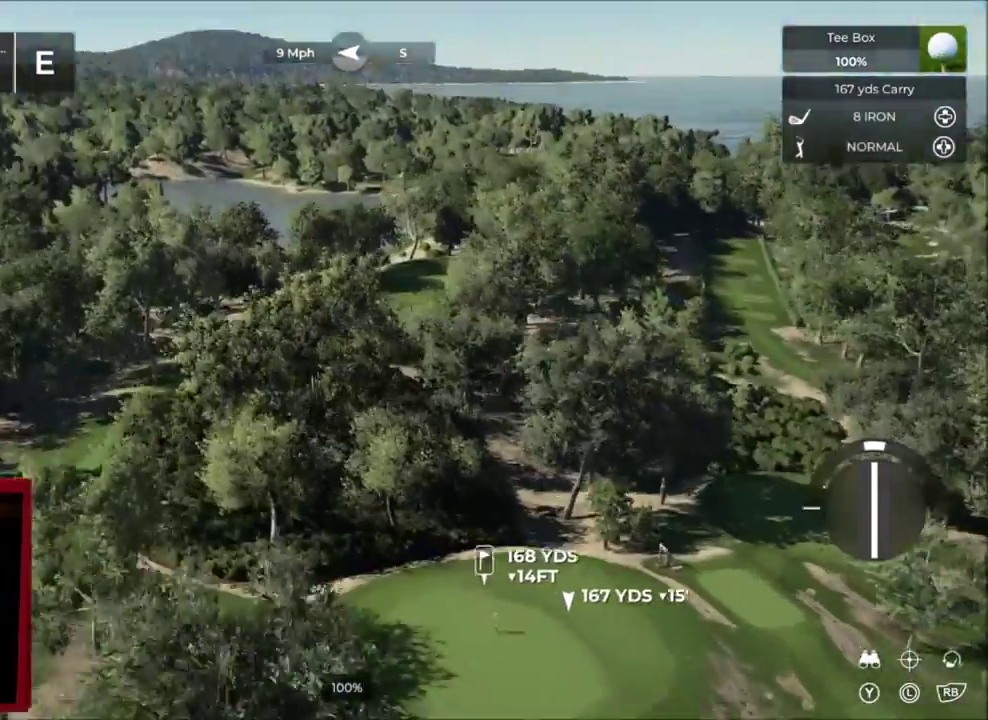
{"dt_ms": 700, "buttons": [], "left_stick": "up", "right_stick": "center", "events": [[133, "right_stick", "left"], [500, "right_stick", "down-left"], [667, "right_stick", "center"], [700, "left_stick", "up"]]}
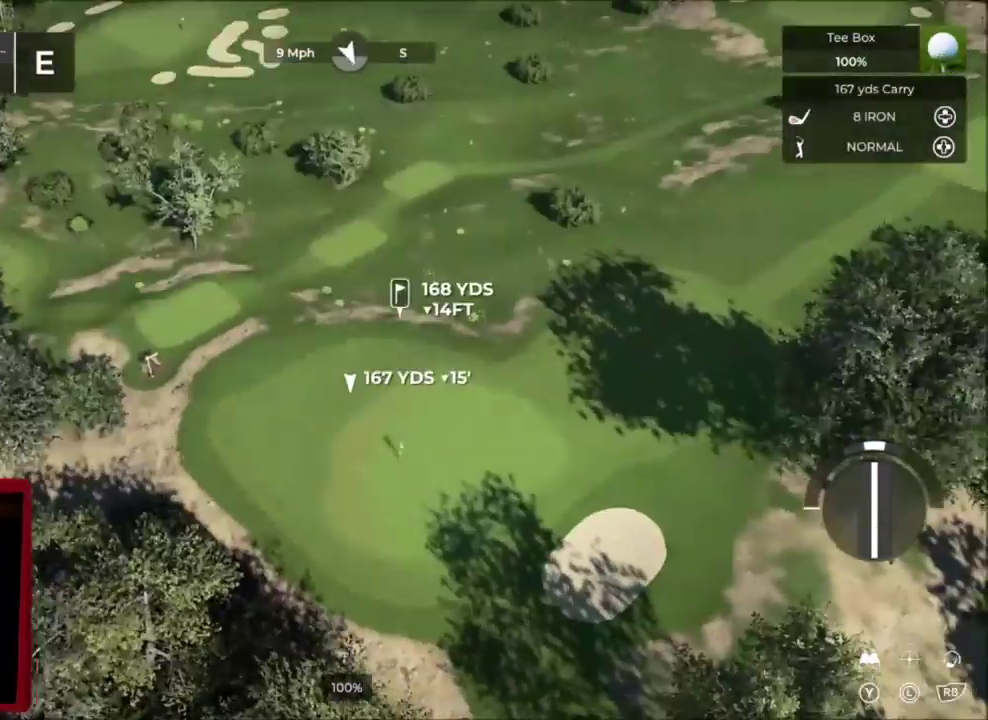
{"dt_ms": 401, "buttons": ["R2"], "left_stick": "up", "right_stick": "center", "events": [[234, "R2", "down"]]}
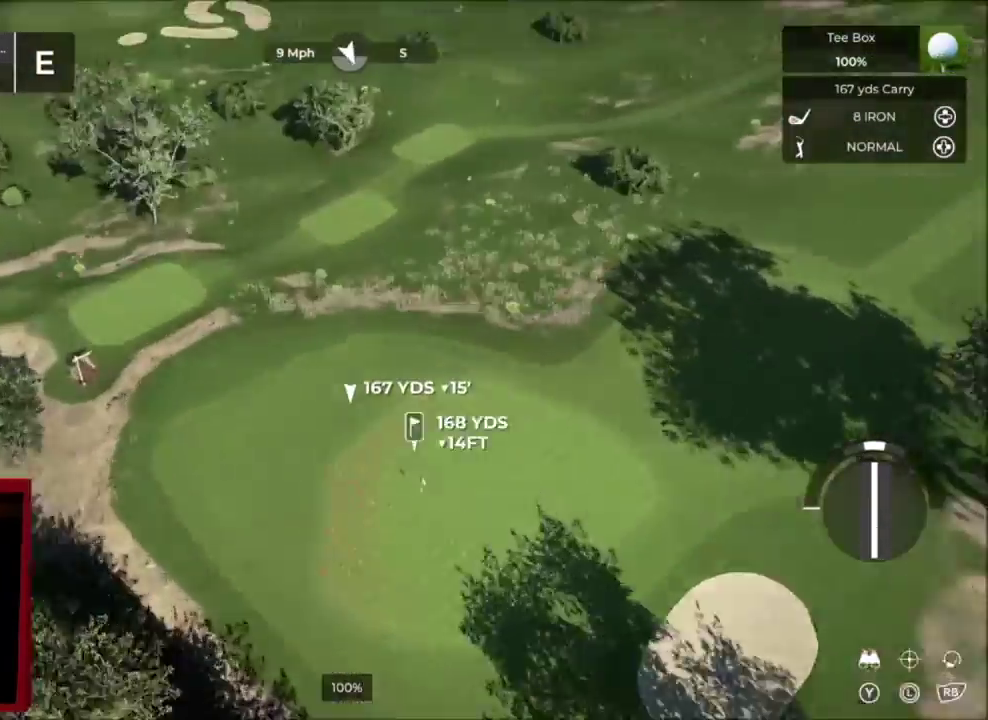
{"dt_ms": 400, "buttons": [], "left_stick": "center", "right_stick": "down-right", "events": [[133, "right_stick", "down-right"], [200, "R2", "up"], [334, "left_stick", "center"]]}
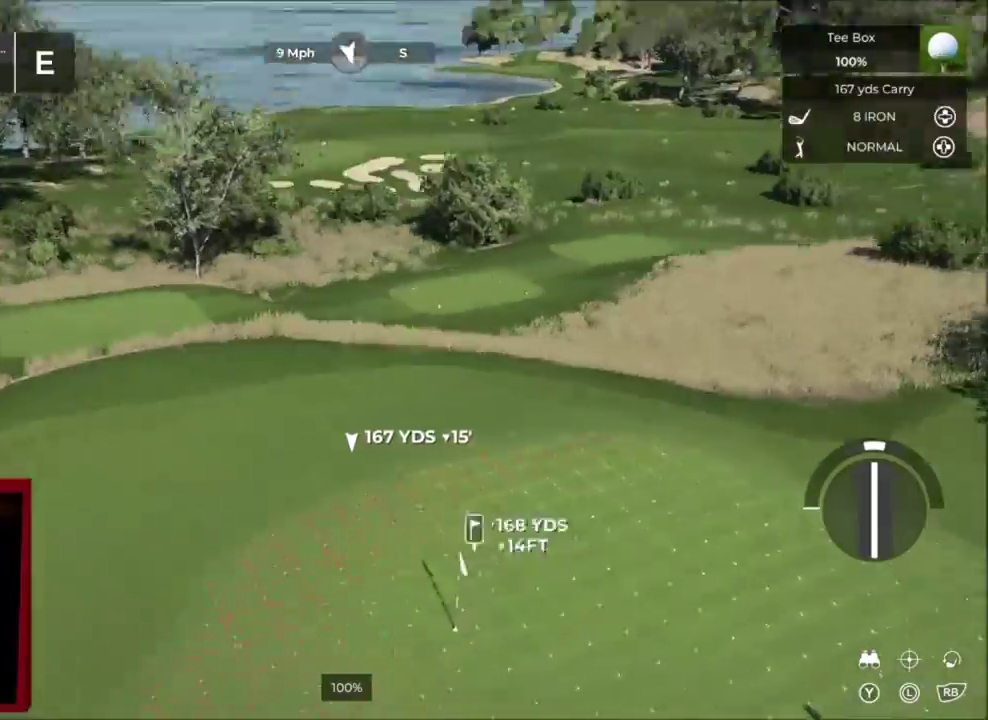
{"dt_ms": 601, "buttons": [], "left_stick": "up-right", "right_stick": "center", "events": [[167, "right_stick", "center"], [301, "left_stick", "up-right"]]}